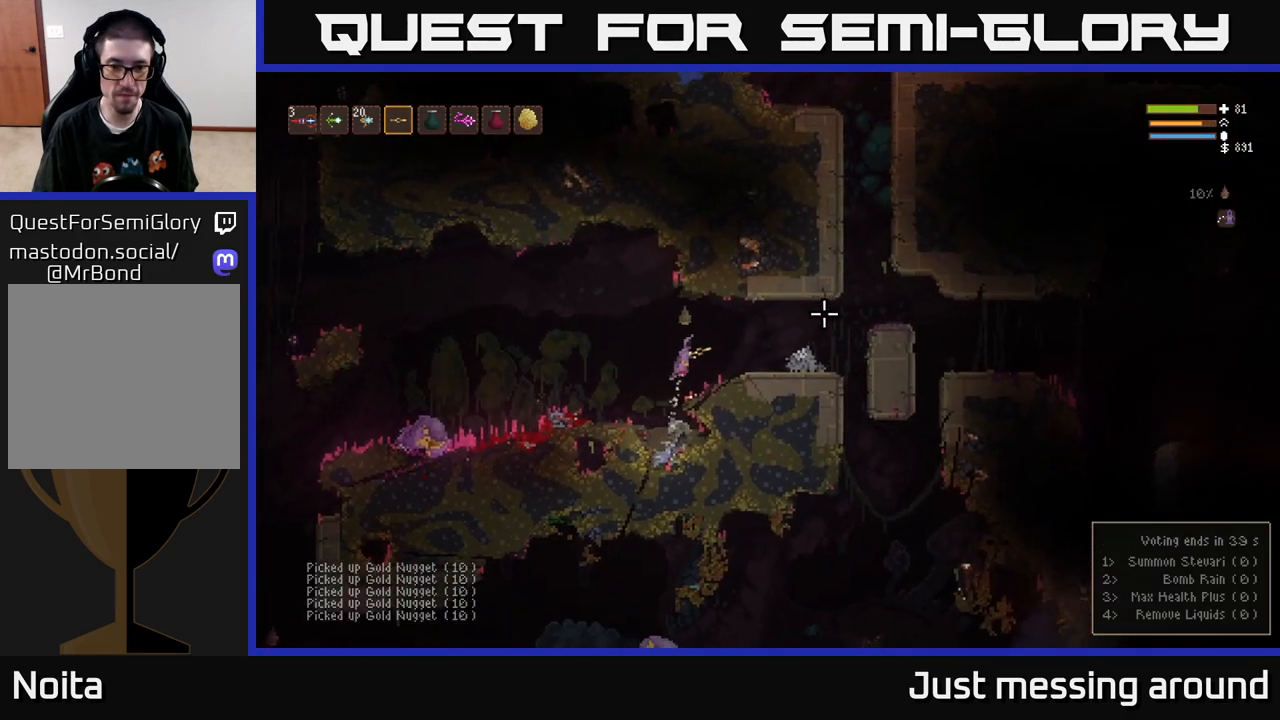
Gameplay with a controller (Xbox layout); each line is a JSON object with the inputs held at the frame after it. "events" lists button and stick changes between this image and that frame as [ms after this image, input, new state], when the widget could be followed in between.
{"buttons": [], "left_stick": "right", "right_stick": "down", "events": [[67, "L2", "up"], [283, "right_stick", "down-right"], [417, "right_stick", "down"]]}
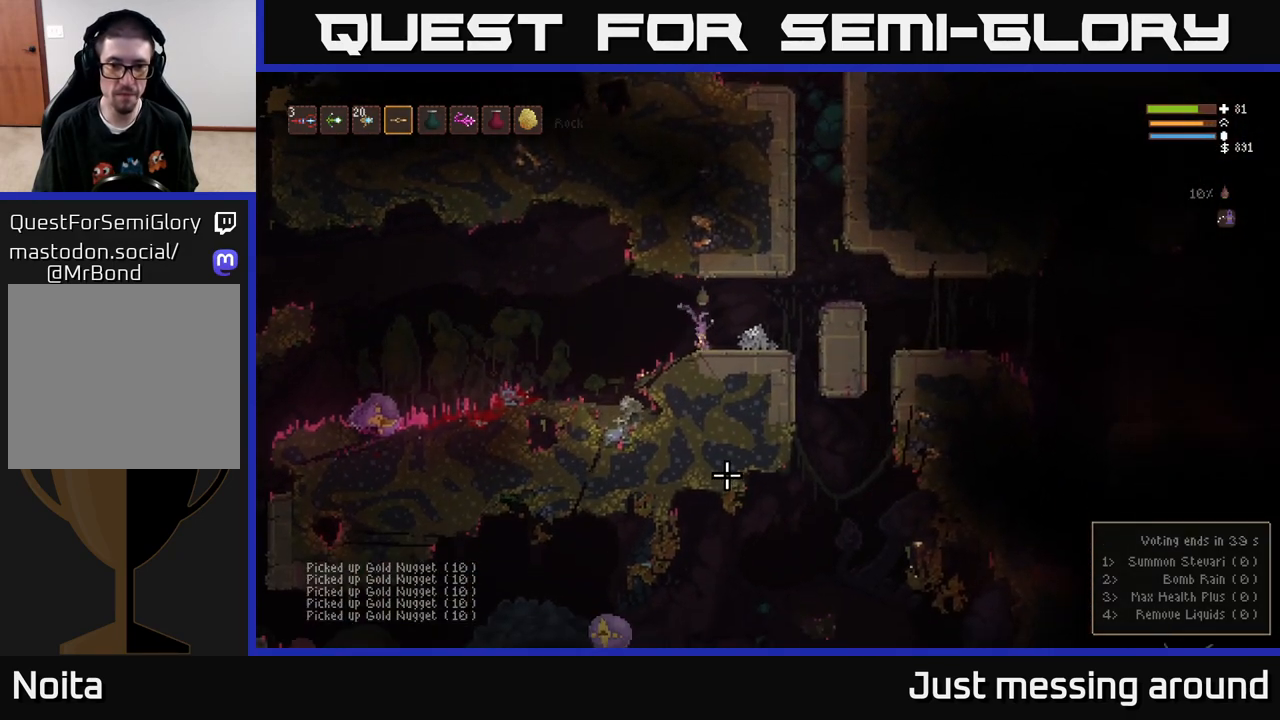
{"buttons": [], "left_stick": "right", "right_stick": "down", "events": []}
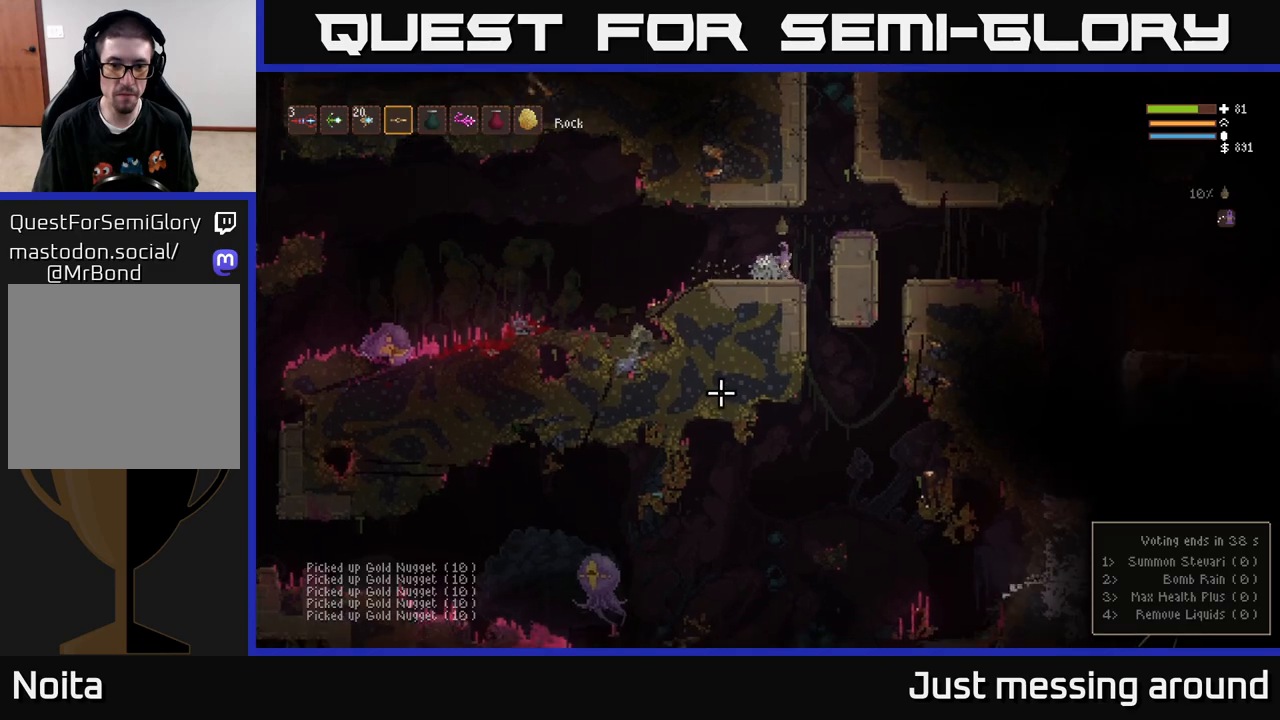
{"buttons": [], "left_stick": "center", "right_stick": "down-left", "events": [[17, "right_stick", "down-left"], [367, "left_stick", "center"]]}
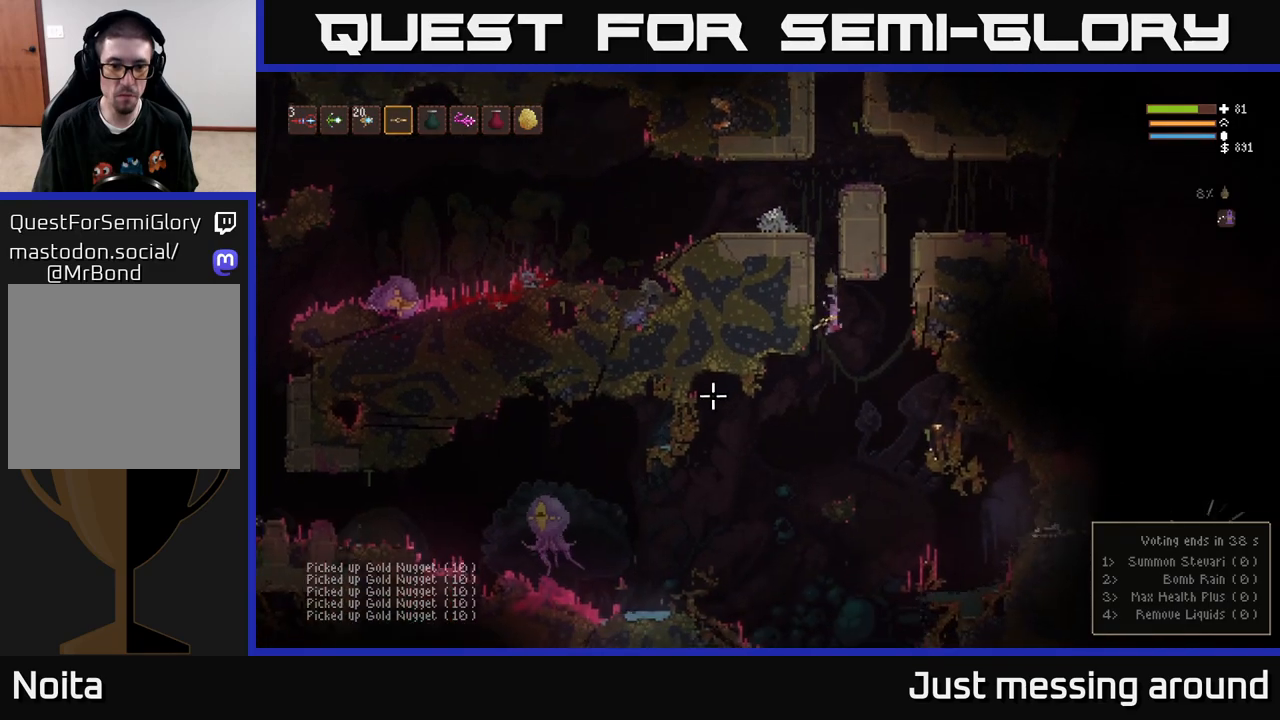
{"buttons": [], "left_stick": "center", "right_stick": "left", "events": [[167, "R2", "down"], [200, "right_stick", "left"], [217, "L2", "down"], [350, "R2", "up"], [483, "L2", "up"]]}
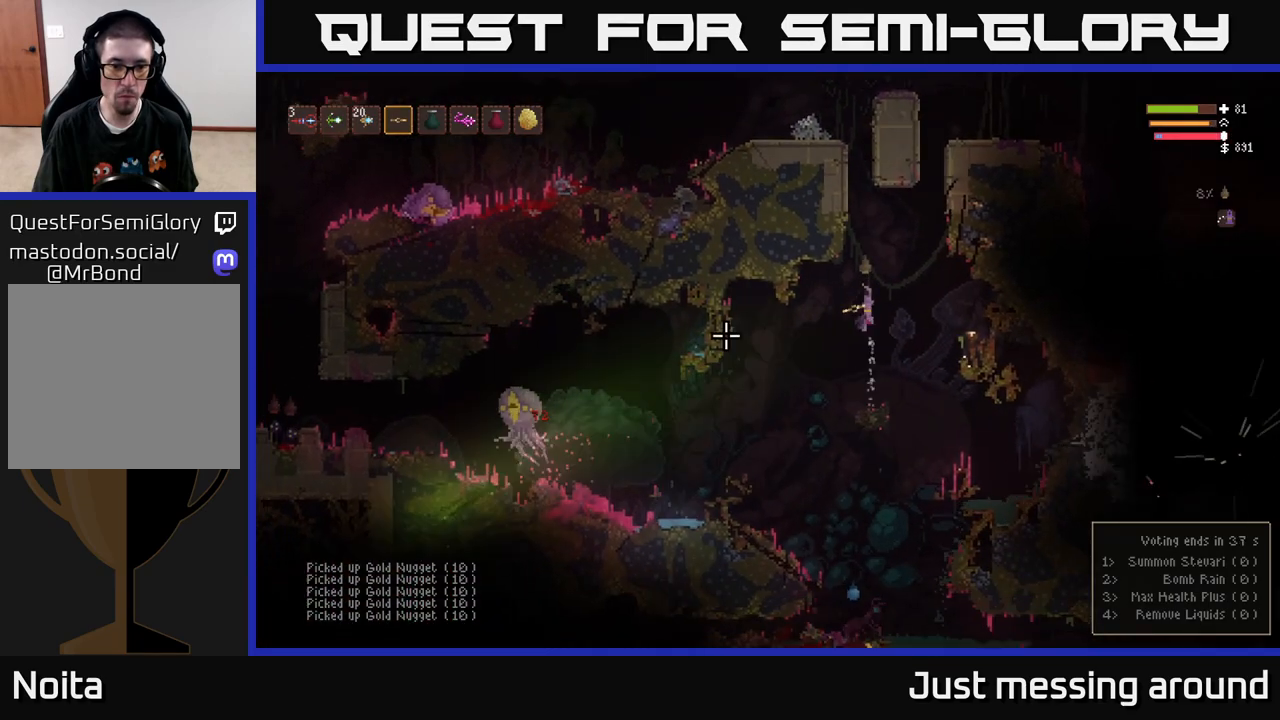
{"buttons": [], "left_stick": "left", "right_stick": "left", "events": [[200, "left_stick", "left"]]}
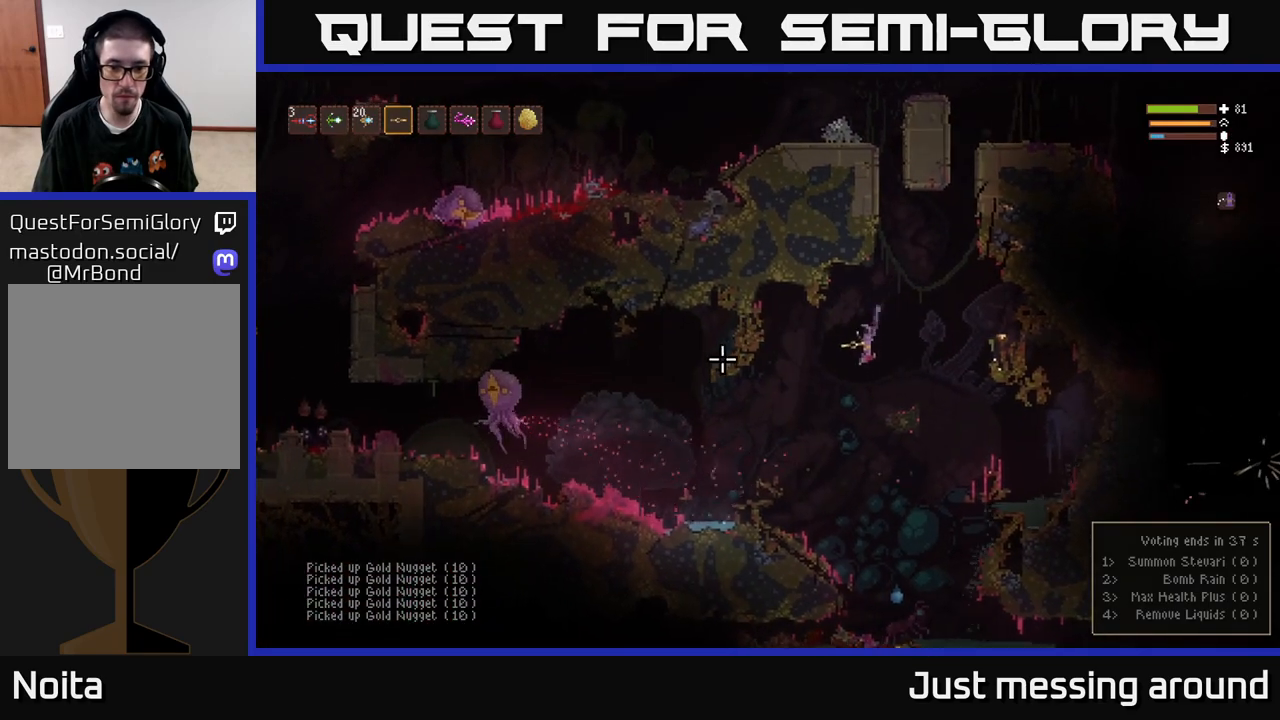
{"buttons": ["L2"], "left_stick": "right", "right_stick": "down", "events": [[217, "L2", "down"], [283, "left_stick", "center"], [333, "left_stick", "right"], [433, "right_stick", "down"]]}
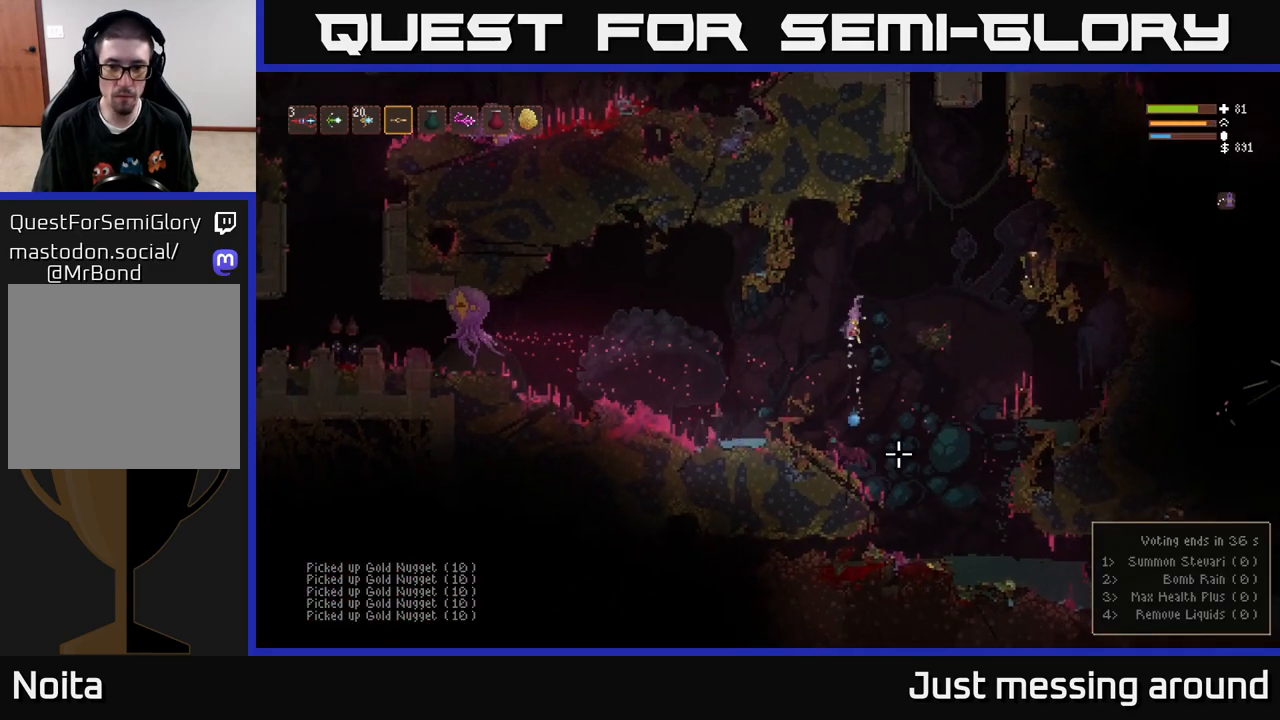
{"buttons": [], "left_stick": "center", "right_stick": "down", "events": [[83, "left_stick", "center"], [383, "L2", "up"]]}
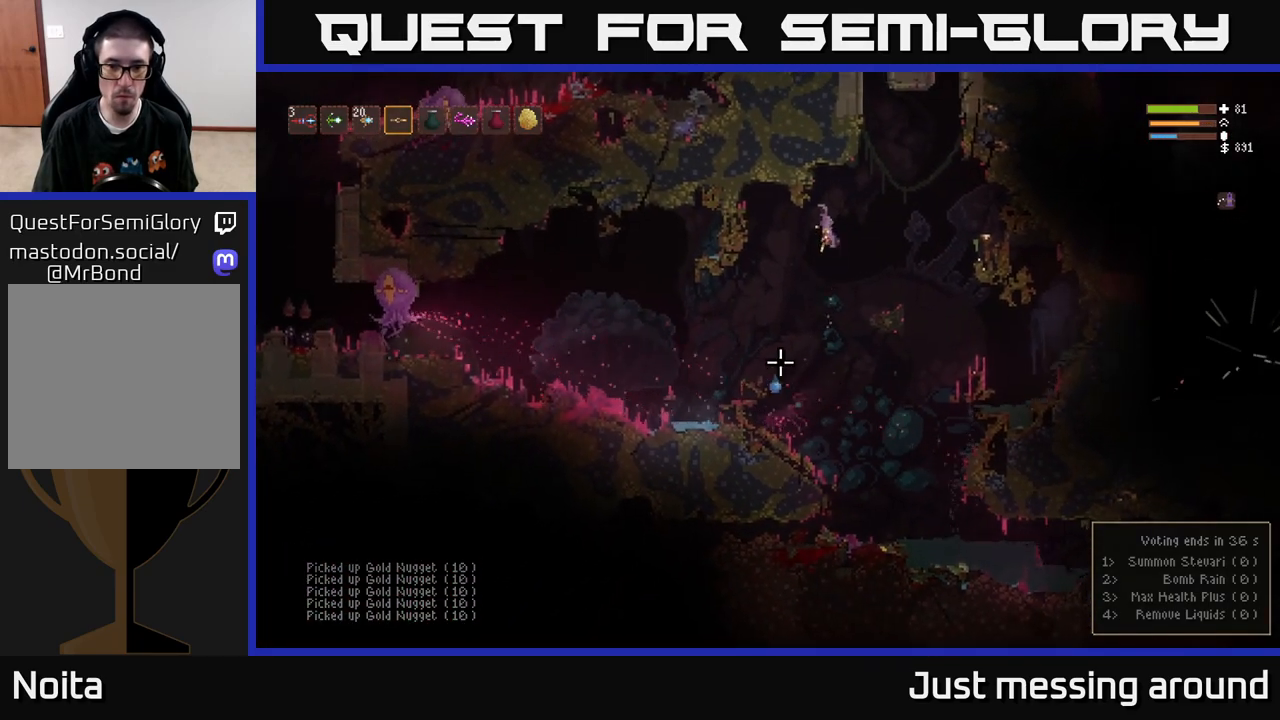
{"buttons": [], "left_stick": "center", "right_stick": "down", "events": [[33, "R2", "down"], [33, "left_stick", "right"], [150, "R2", "up"], [233, "L2", "down"], [233, "left_stick", "center"], [433, "L2", "up"]]}
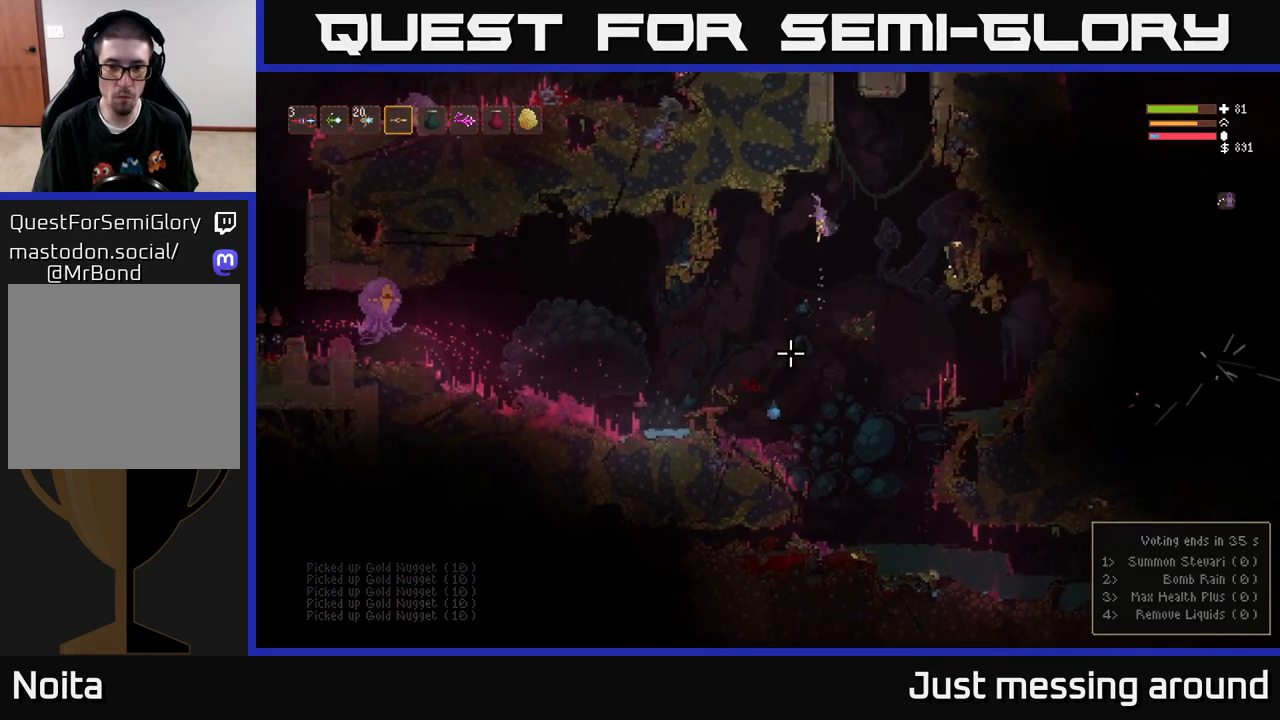
{"buttons": [], "left_stick": "center", "right_stick": "down", "events": [[150, "R2", "down"], [250, "R2", "up"]]}
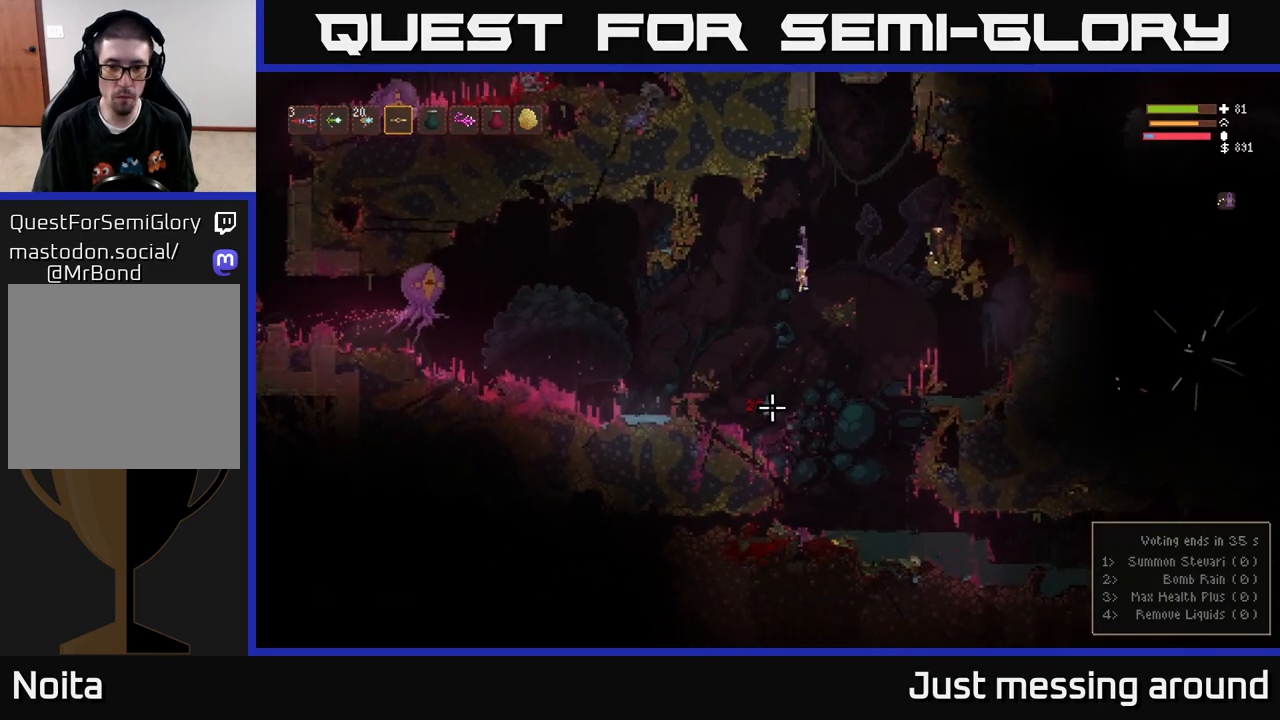
{"buttons": ["L2"], "left_stick": "right", "right_stick": "down", "events": [[17, "L2", "down"], [200, "R2", "down"], [317, "R2", "up"], [483, "left_stick", "right"]]}
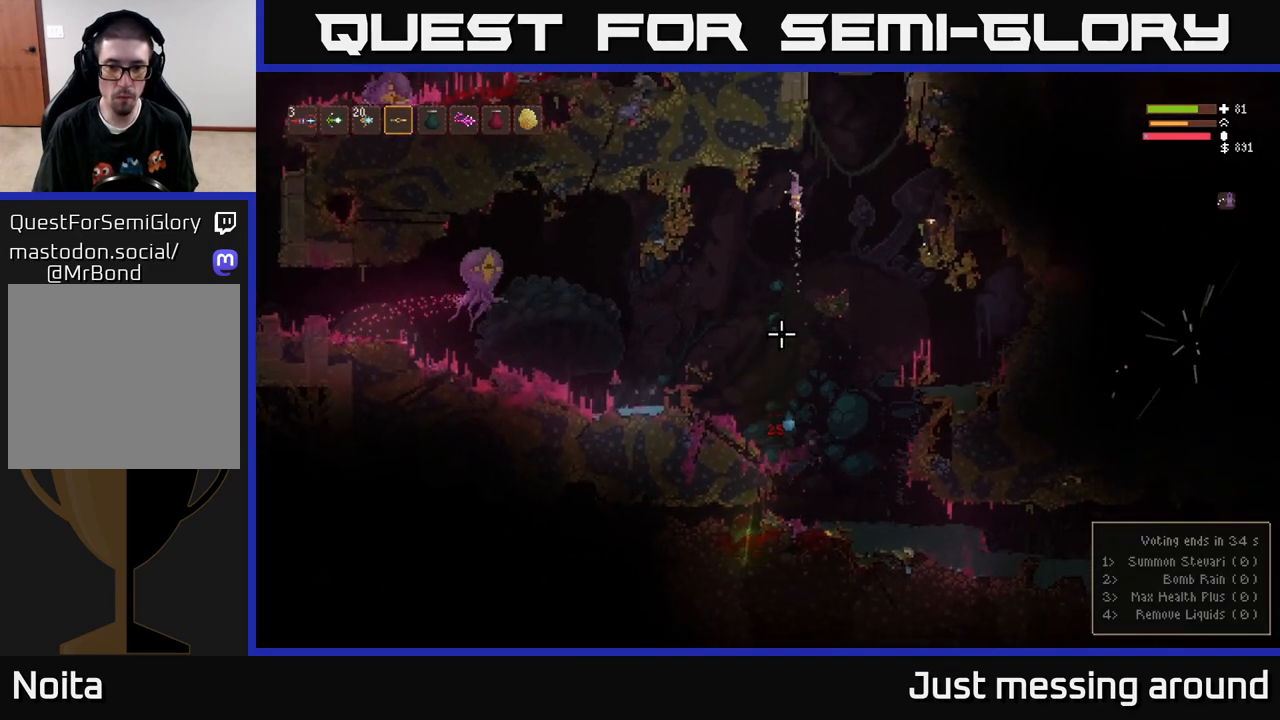
{"buttons": [], "left_stick": "center", "right_stick": "down", "events": [[133, "L2", "up"], [167, "left_stick", "center"], [300, "R2", "down"], [433, "R2", "up"]]}
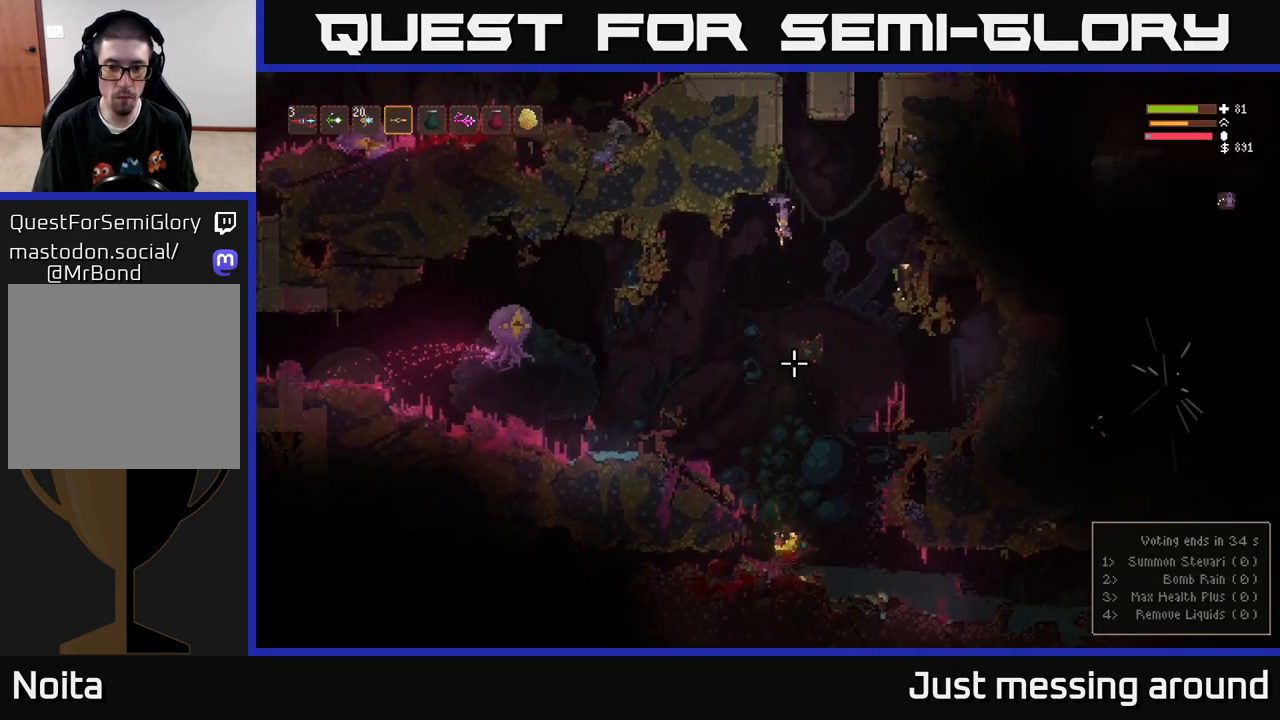
{"buttons": [], "left_stick": "center", "right_stick": "down", "events": [[183, "left_stick", "right"], [250, "L2", "down"], [400, "L2", "up"], [400, "left_stick", "center"]]}
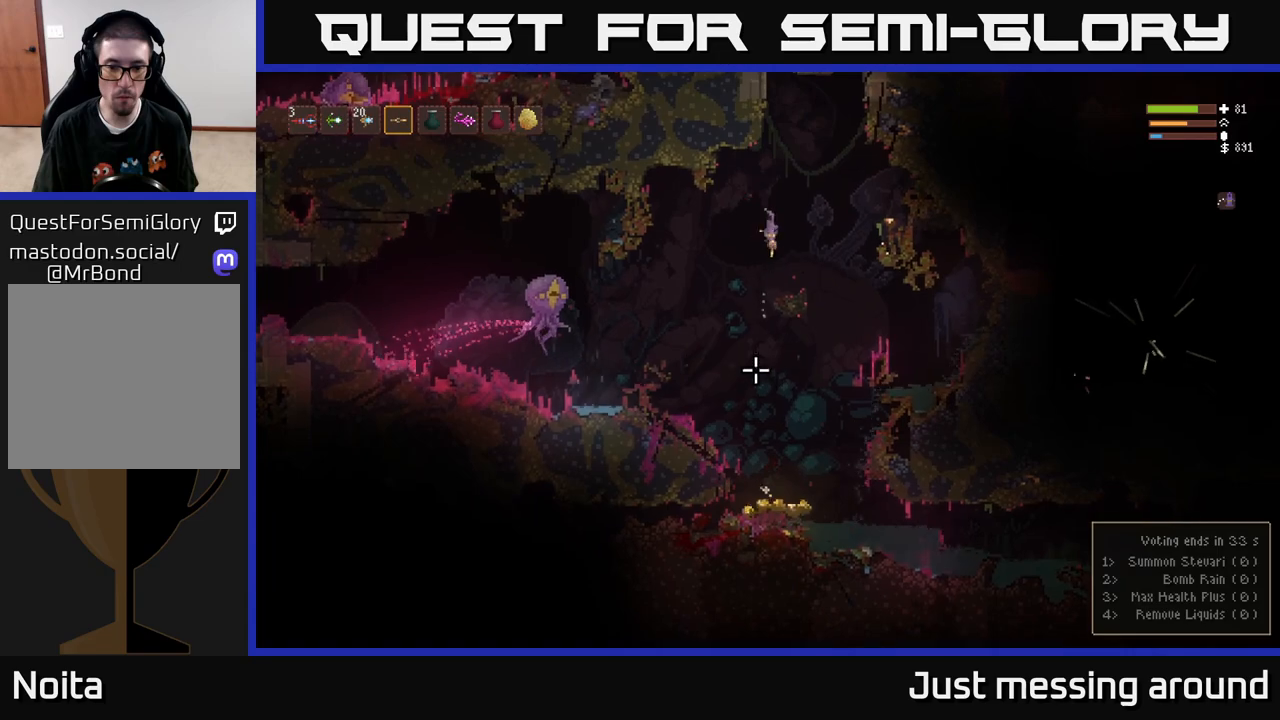
{"buttons": [], "left_stick": "center", "right_stick": "up-left", "events": [[83, "left_stick", "left"], [117, "right_stick", "left"], [200, "left_stick", "center"], [283, "right_stick", "up-left"]]}
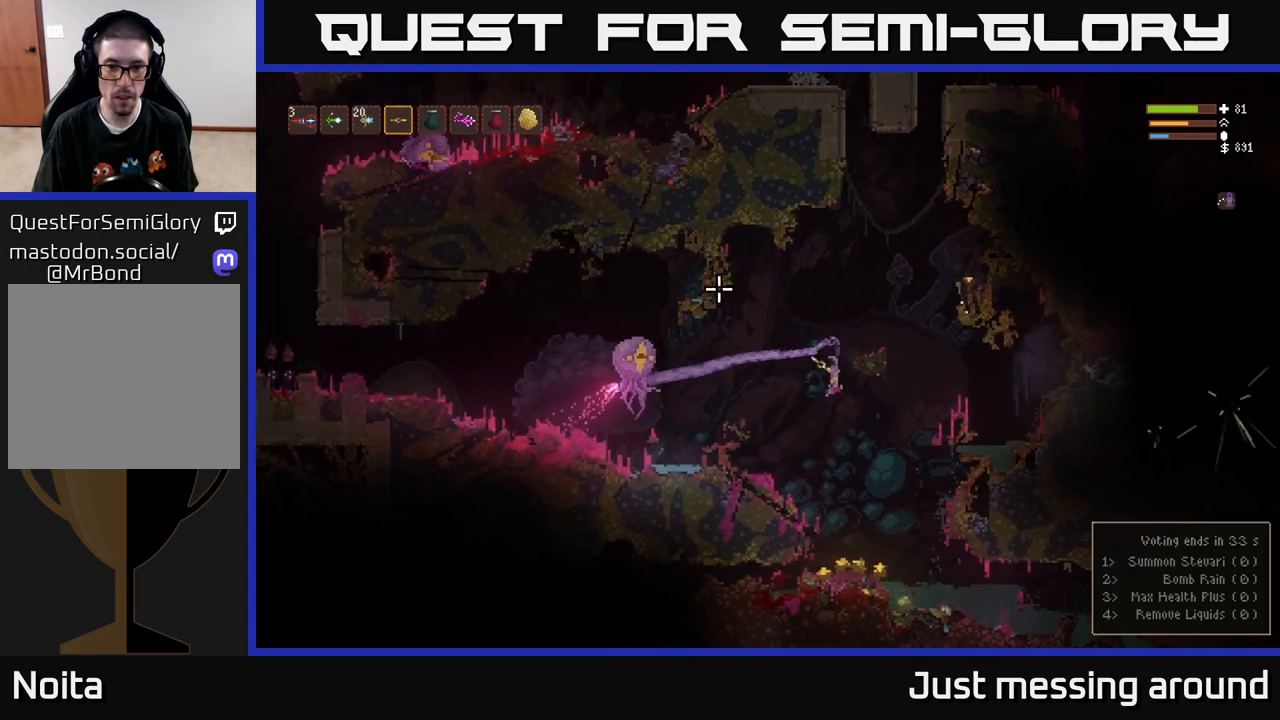
{"buttons": [], "left_stick": "right", "right_stick": "up-left", "events": [[100, "left_stick", "right"], [217, "left_stick", "left"], [433, "left_stick", "right"]]}
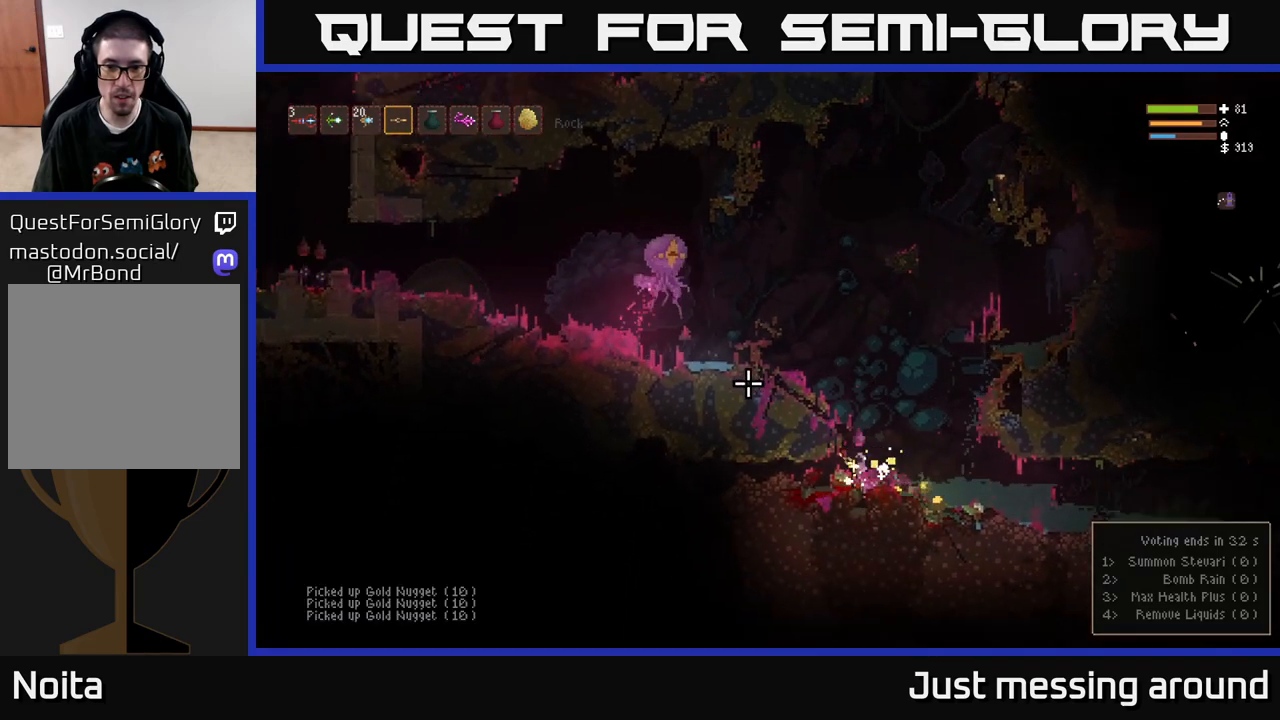
{"buttons": [], "left_stick": "right", "right_stick": "up-left", "events": []}
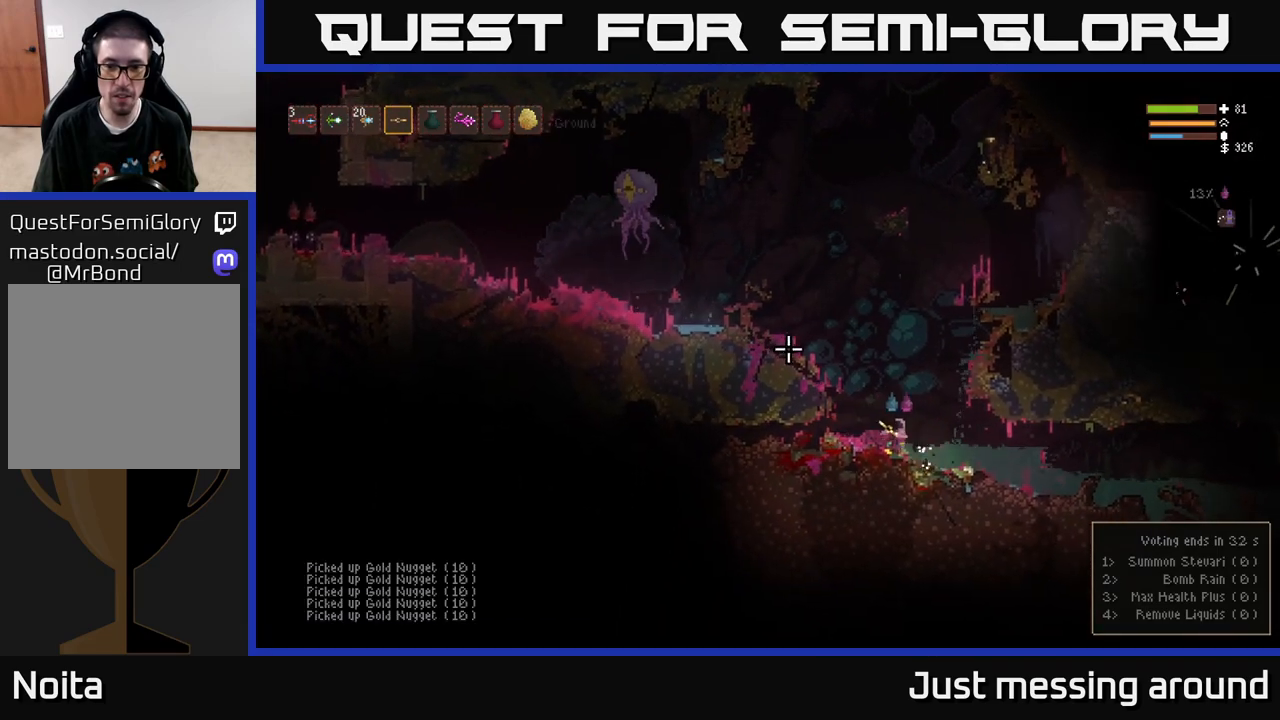
{"buttons": ["L2", "R2"], "left_stick": "center", "right_stick": "up-left", "events": [[167, "L2", "down"], [233, "left_stick", "up-left"], [433, "R2", "down"], [433, "left_stick", "center"]]}
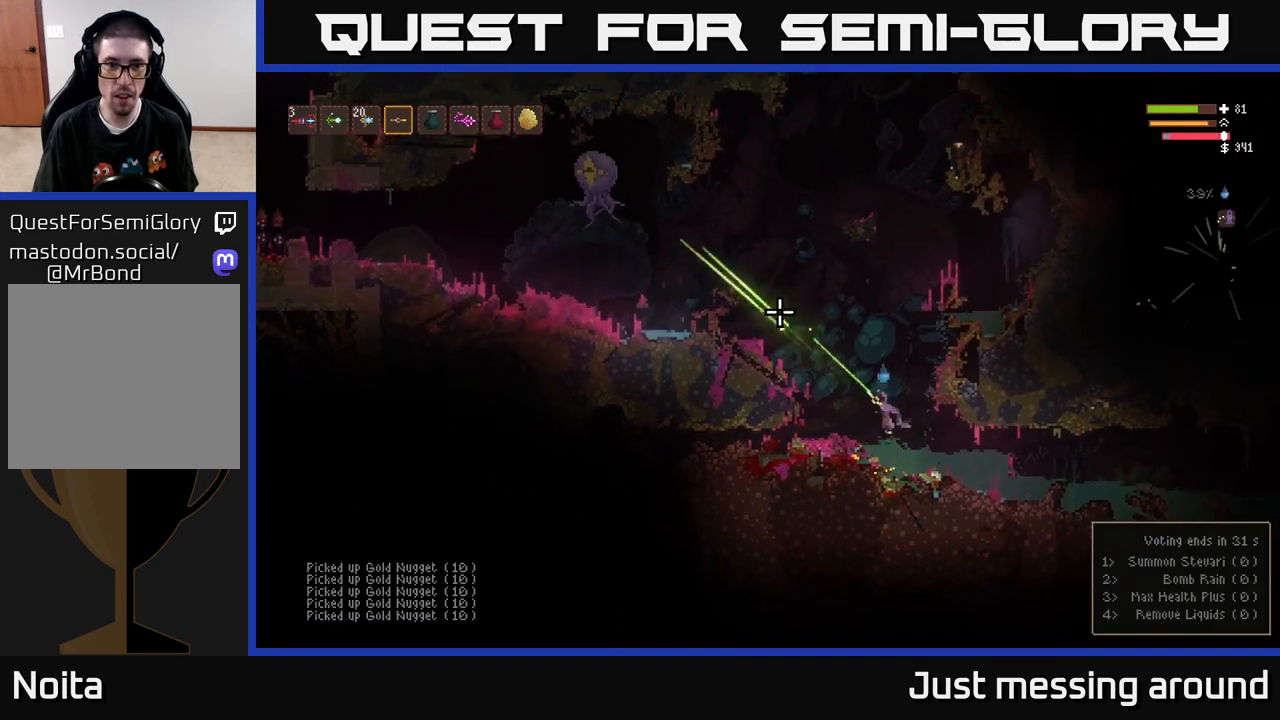
{"buttons": [], "left_stick": "left", "right_stick": "up-left", "events": [[167, "R2", "up"], [183, "L2", "up"], [217, "left_stick", "left"]]}
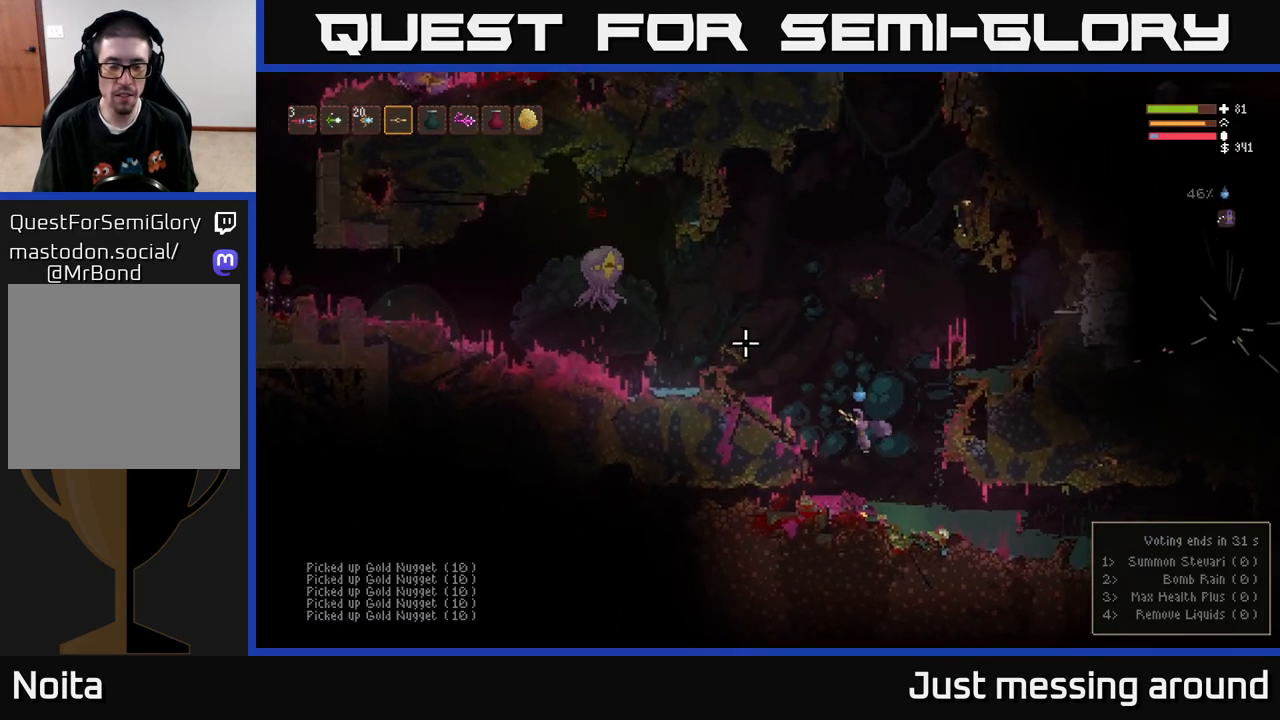
{"buttons": ["L2"], "left_stick": "right", "right_stick": "up-left", "events": [[17, "L2", "down"], [50, "left_stick", "center"], [100, "left_stick", "right"], [233, "R2", "down"], [367, "R2", "up"]]}
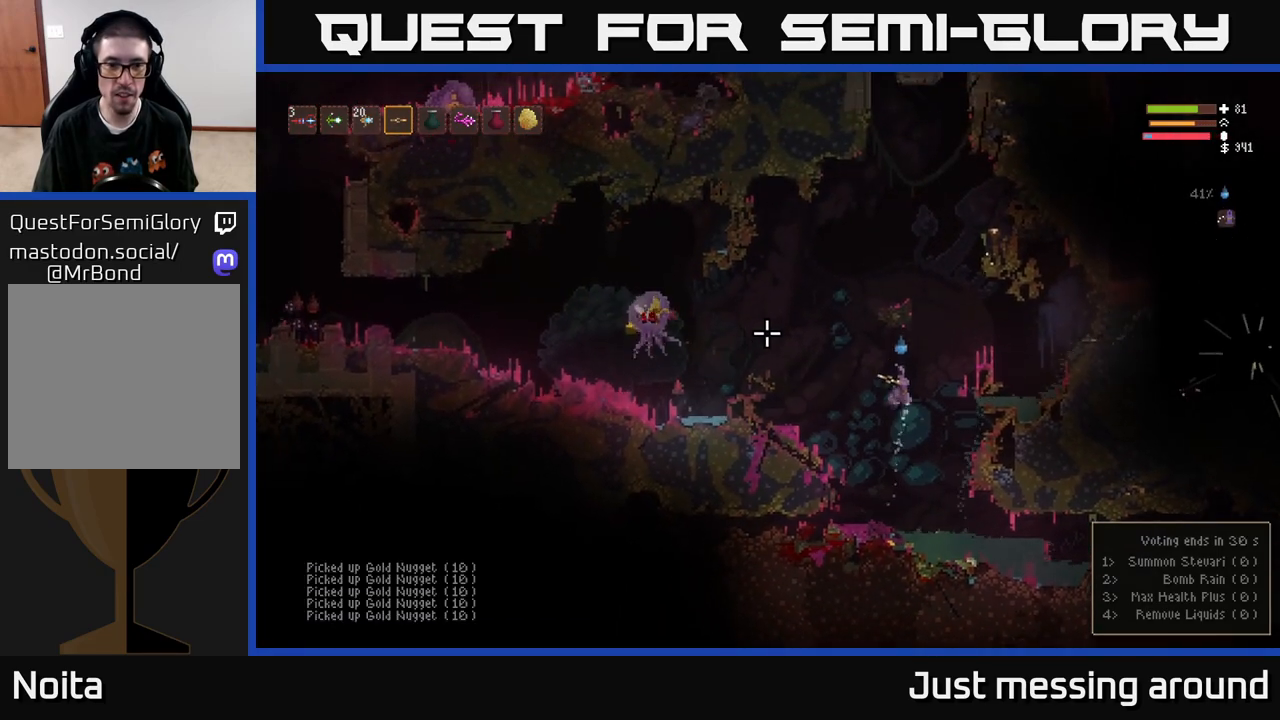
{"buttons": [], "left_stick": "left", "right_stick": "up-left", "events": [[83, "L2", "up"], [250, "left_stick", "left"]]}
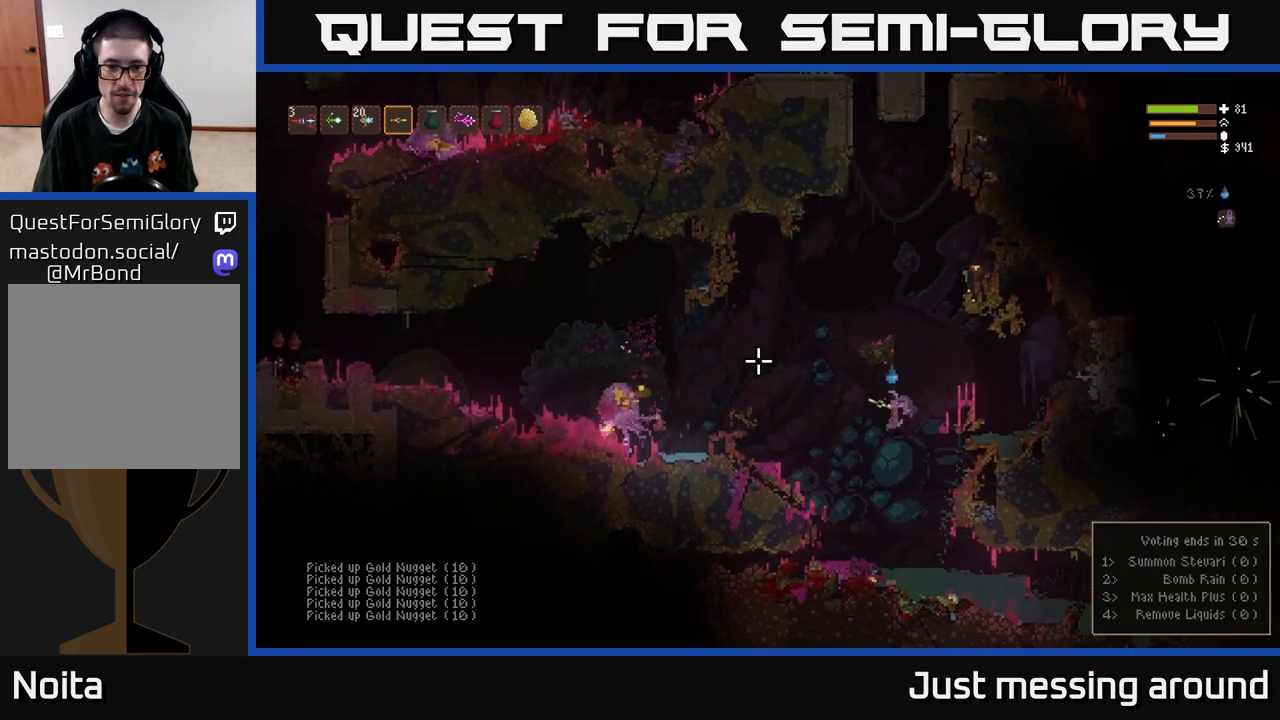
{"buttons": ["L2"], "left_stick": "left", "right_stick": "up-left", "events": [[150, "L2", "down"], [300, "L2", "up"], [417, "L2", "down"]]}
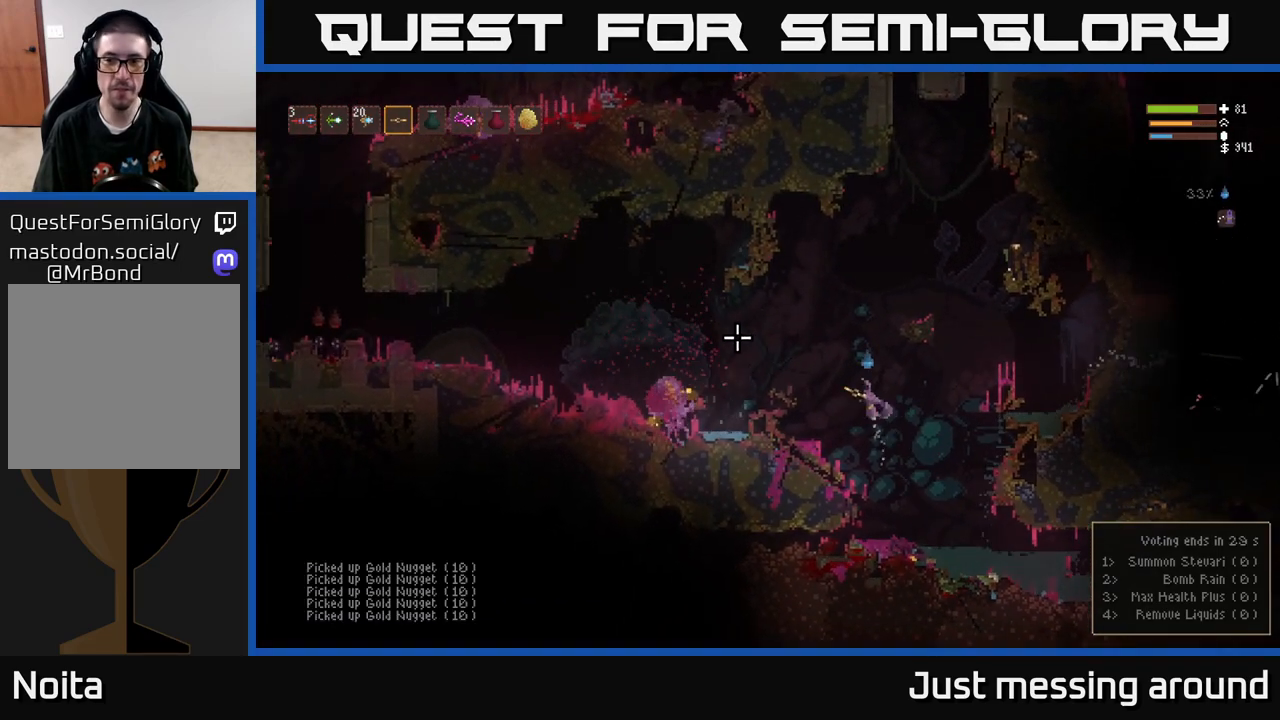
{"buttons": [], "left_stick": "left", "right_stick": "up-left", "events": [[33, "L2", "up"], [133, "L2", "down"], [267, "L2", "up"]]}
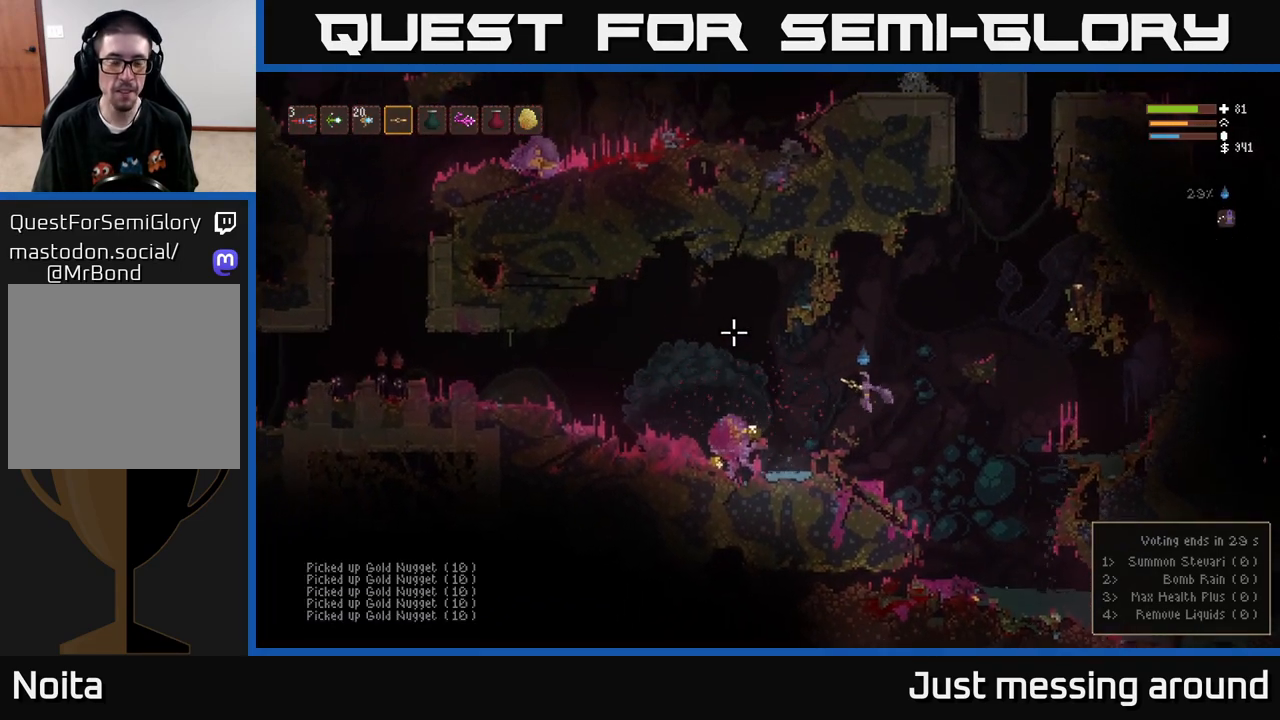
{"buttons": [], "left_stick": "left", "right_stick": "up-left", "events": [[283, "L2", "down"], [417, "L2", "up"]]}
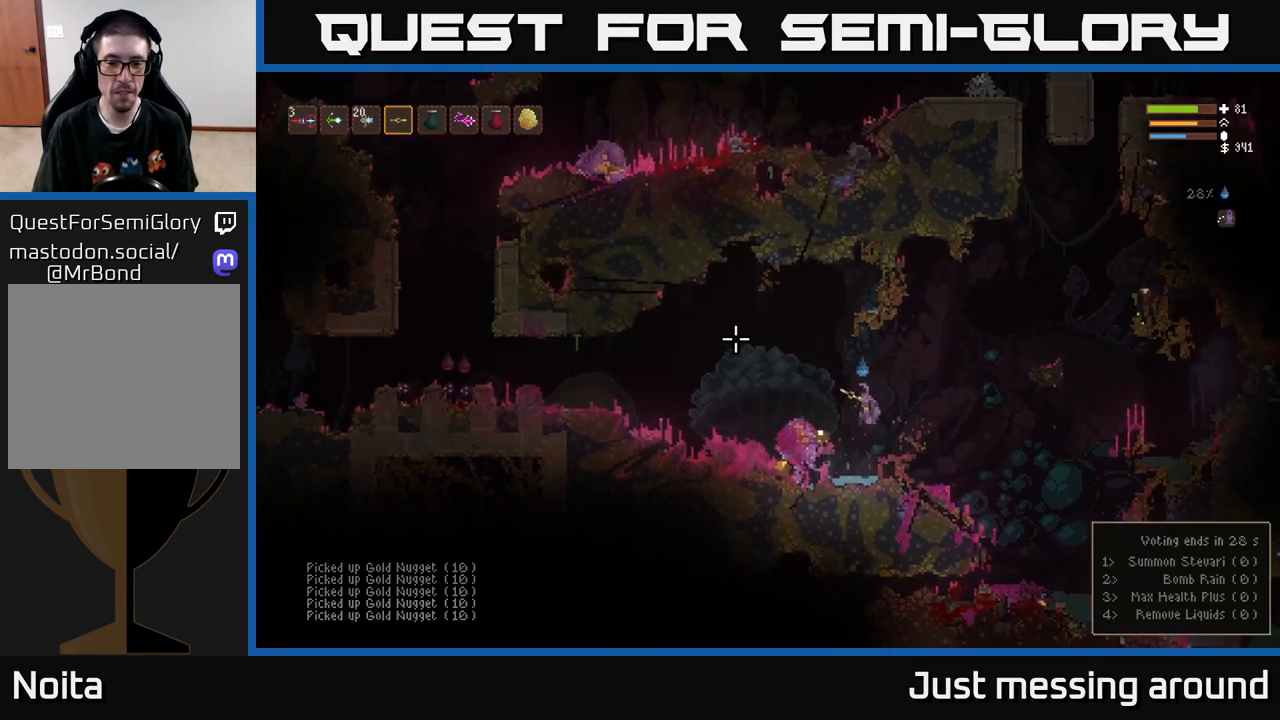
{"buttons": [], "left_stick": "left", "right_stick": "up-left", "events": [[367, "L2", "down"], [500, "L2", "up"]]}
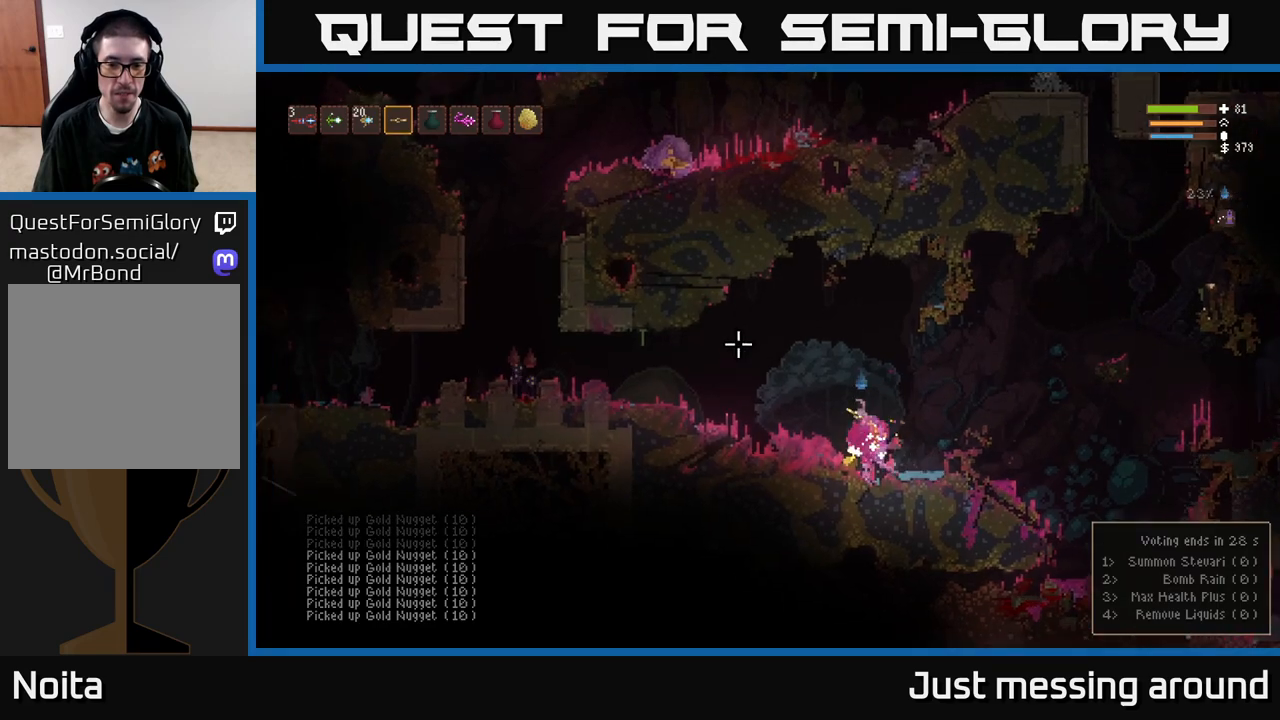
{"buttons": [], "left_stick": "right", "right_stick": "left", "events": [[233, "L2", "down"], [300, "right_stick", "left"], [400, "L2", "up"], [417, "left_stick", "right"]]}
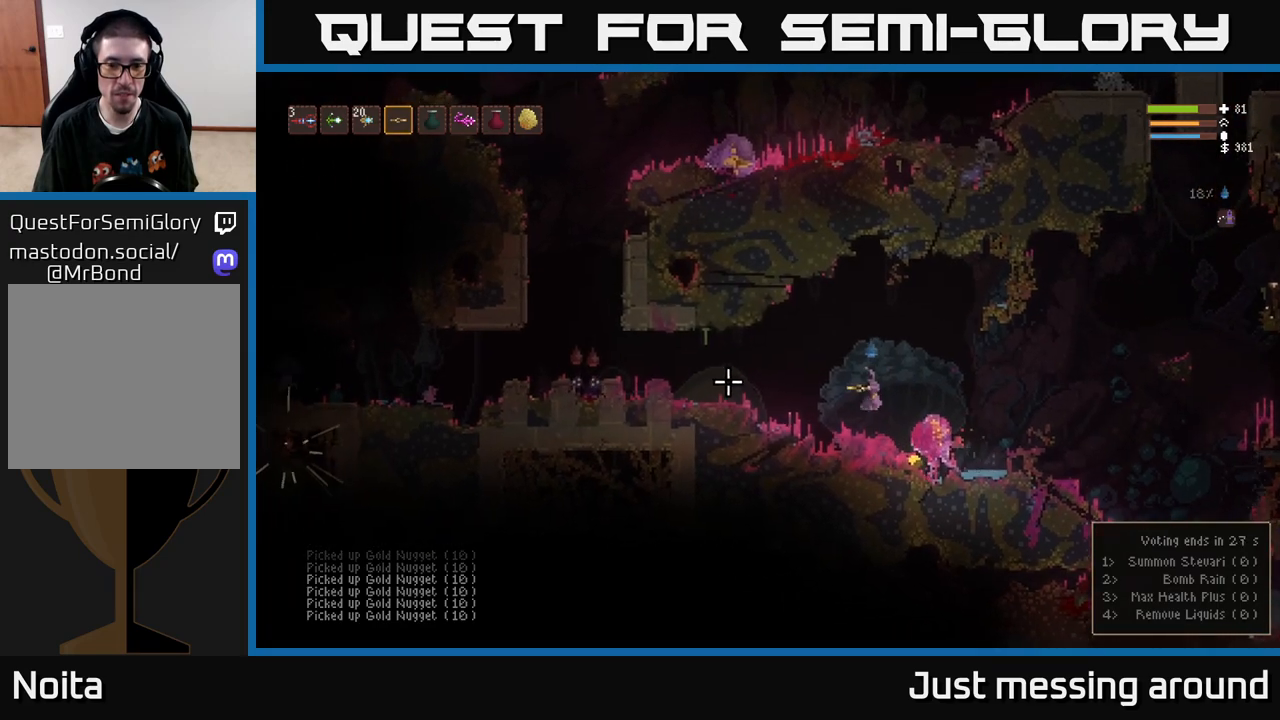
{"buttons": ["L2"], "left_stick": "left", "right_stick": "left", "events": [[250, "left_stick", "center"], [450, "left_stick", "left"], [467, "L2", "down"]]}
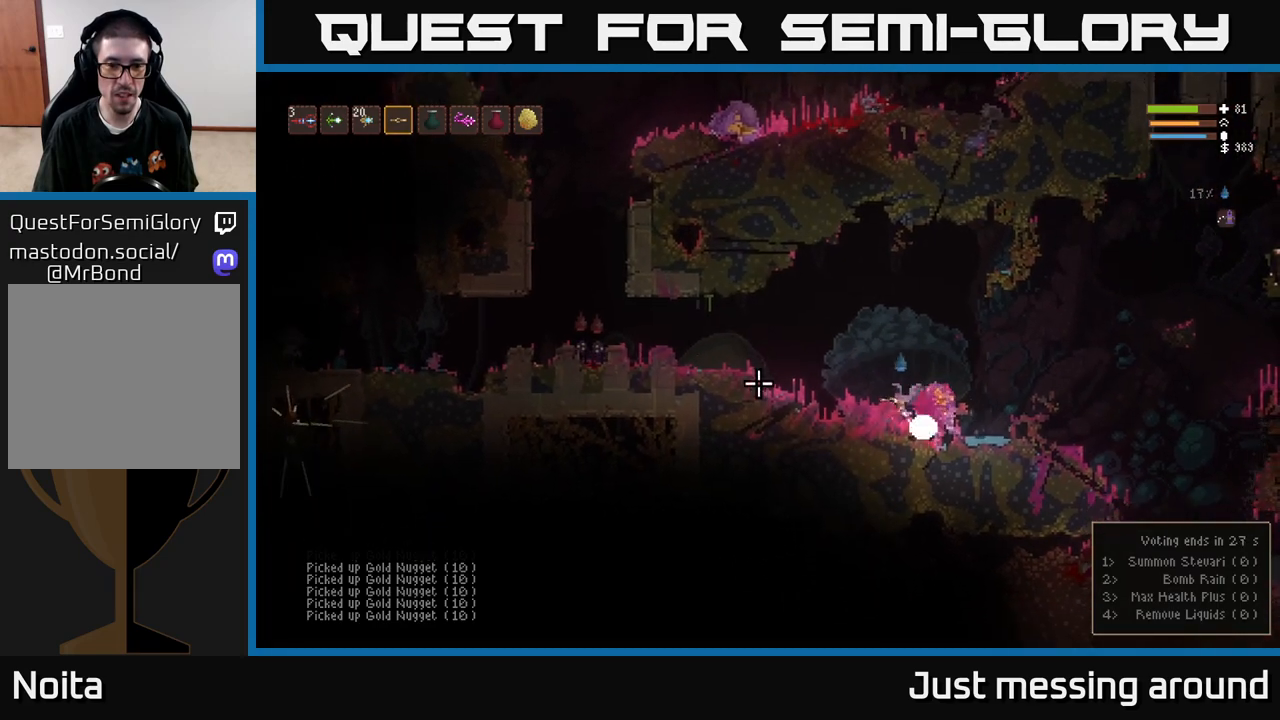
{"buttons": [], "left_stick": "left", "right_stick": "left", "events": [[217, "R2", "down"], [350, "R2", "up"], [383, "L2", "up"]]}
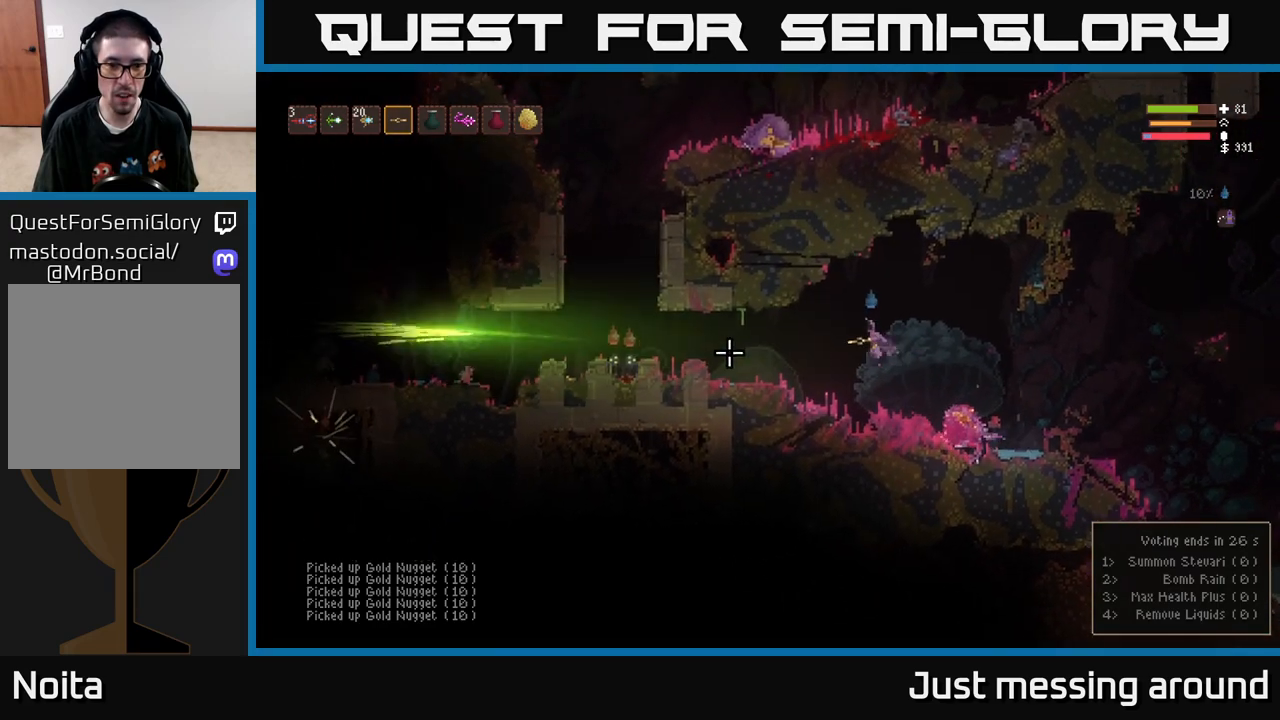
{"buttons": [], "left_stick": "center", "right_stick": "left", "events": [[133, "left_stick", "center"], [200, "R2", "down"], [317, "R2", "up"]]}
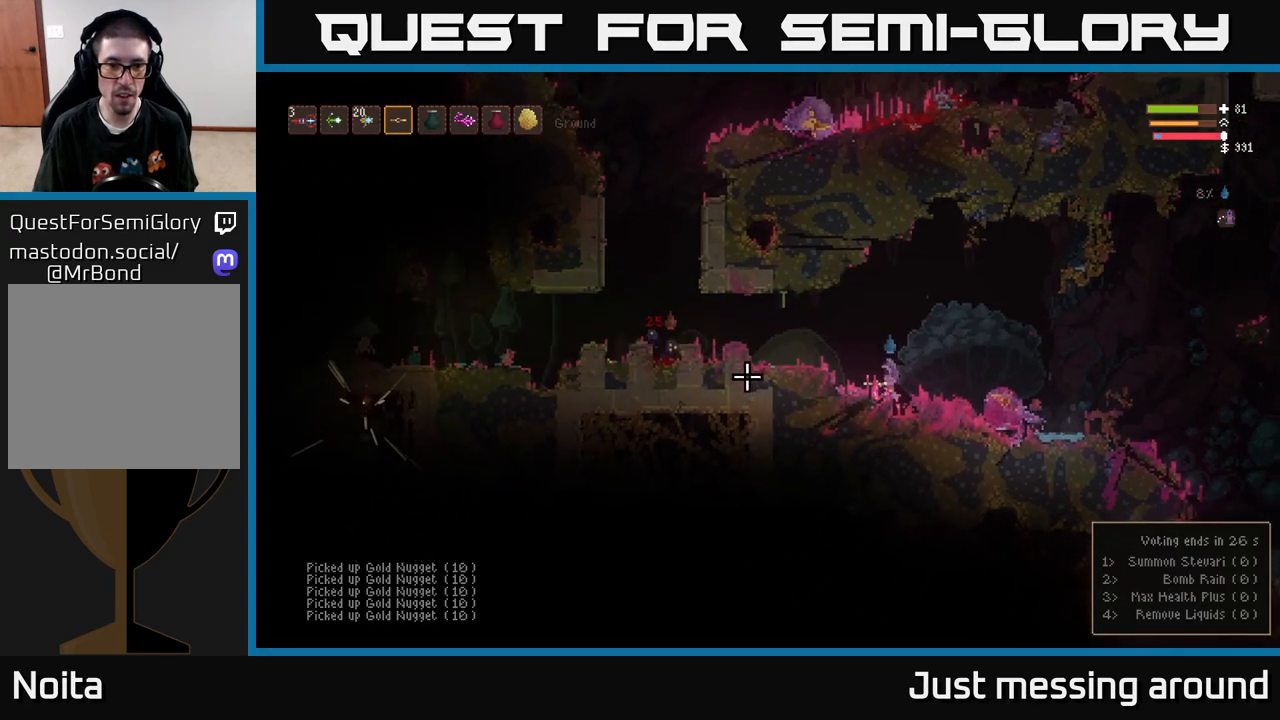
{"buttons": [], "left_stick": "center", "right_stick": "left", "events": [[183, "L2", "down"], [183, "left_stick", "left"], [217, "R2", "down"], [300, "R2", "up"], [317, "L2", "up"], [450, "left_stick", "center"]]}
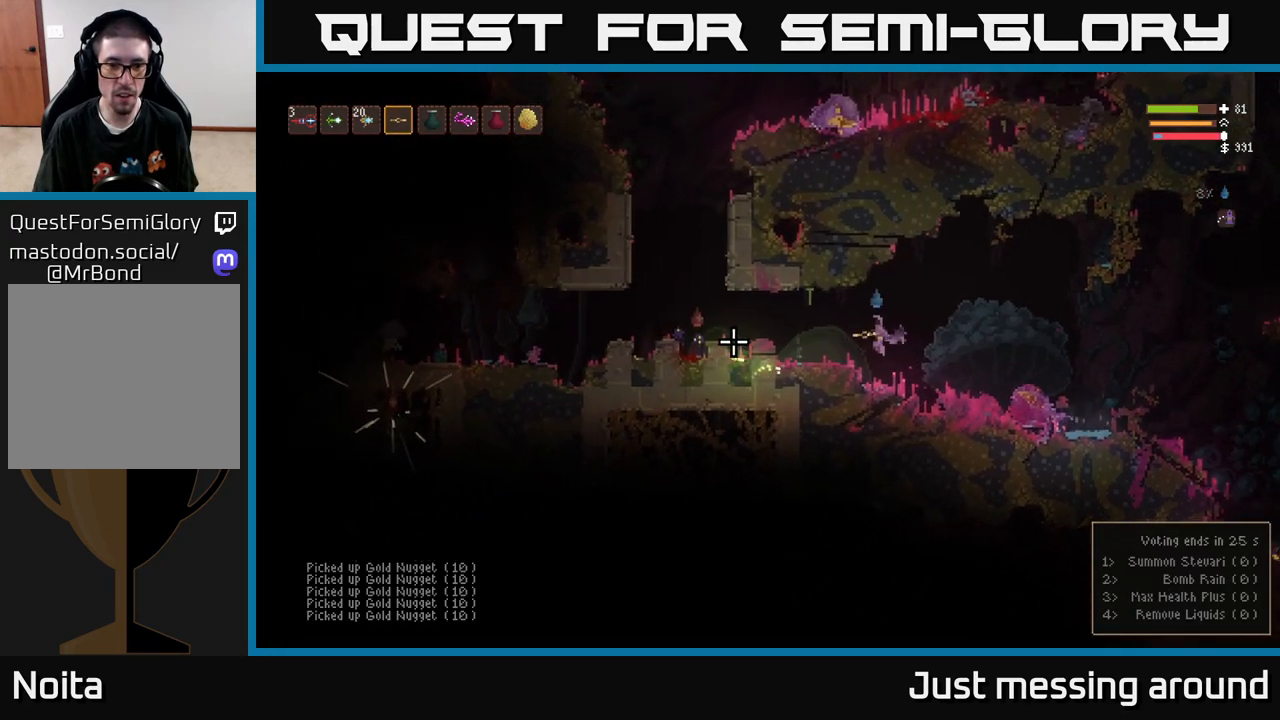
{"buttons": [], "left_stick": "center", "right_stick": "left", "events": [[33, "left_stick", "left"], [167, "R2", "down"], [167, "left_stick", "center"], [233, "R2", "up"], [367, "left_stick", "right"], [500, "left_stick", "center"]]}
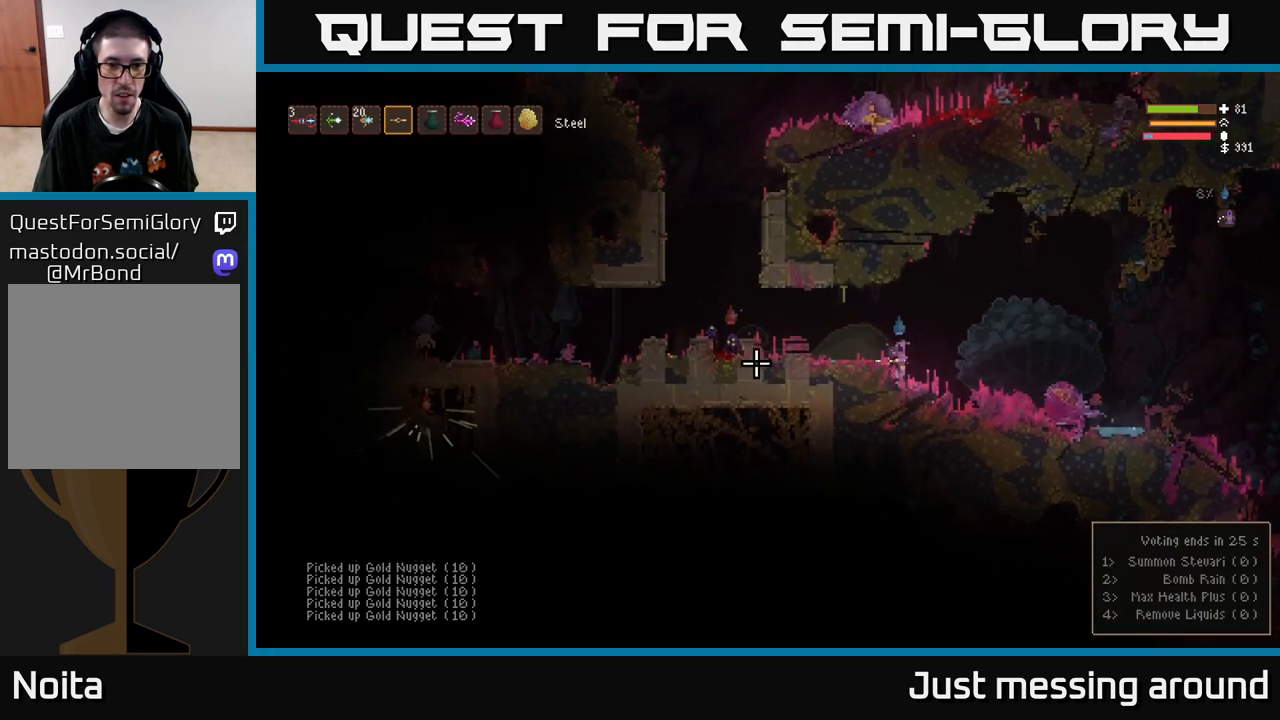
{"buttons": [], "left_stick": "center", "right_stick": "left", "events": [[67, "L2", "down"], [83, "left_stick", "left"], [117, "R2", "down"], [183, "R2", "up"], [200, "L2", "up"], [200, "left_stick", "center"]]}